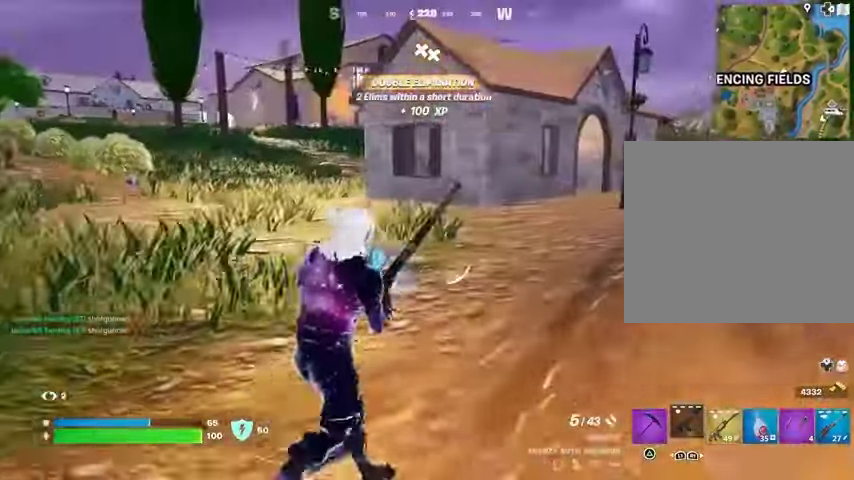
Gameplay with a controller (PlayStation layout); each line is a JSON object with the inputs held at the frame after it (dt_ms = milliseconds from this image to that frame). "button_events" lists button changes between this image and that frame as [ms after this image, input, new state], when the widget could be followed in between (sticks are given only as held states). Not read: R1.
{"dt_ms": 500, "buttons": [], "left_stick": "up-right", "right_stick": "center", "button_events": []}
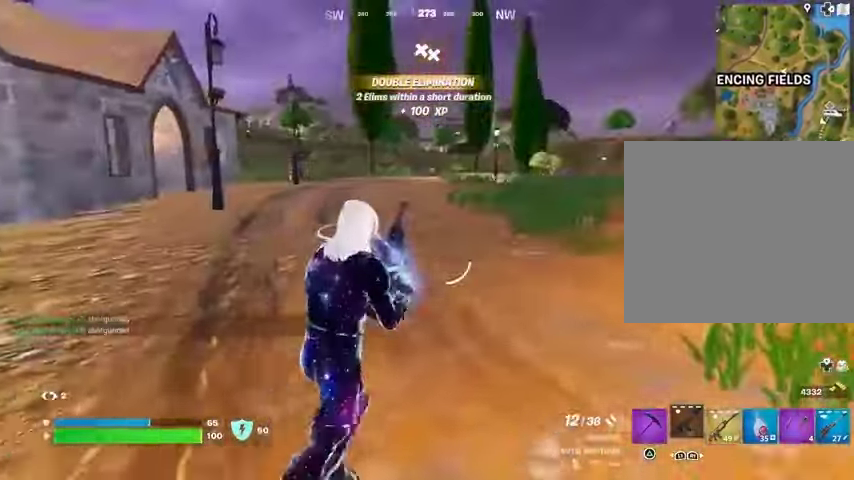
{"dt_ms": 500, "buttons": [], "left_stick": "up-right", "right_stick": "center", "button_events": []}
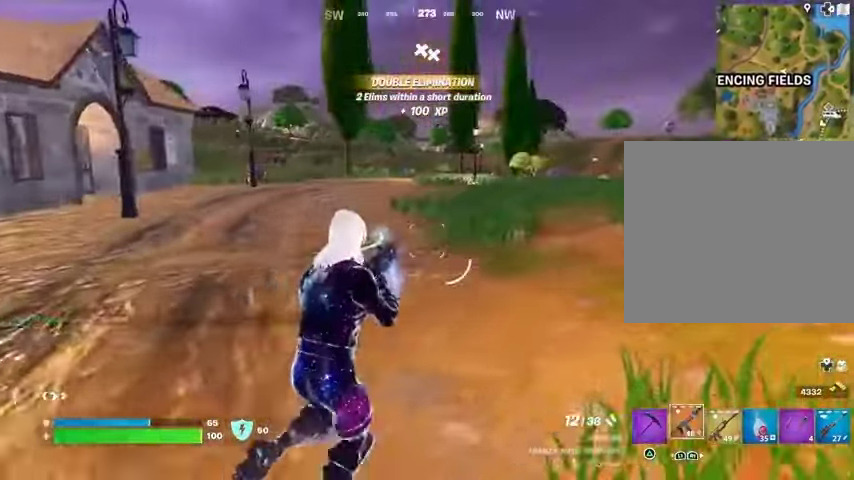
{"dt_ms": 500, "buttons": ["CROSS"], "left_stick": "up-right", "right_stick": "center", "button_events": [[400, "CROSS", "down"]]}
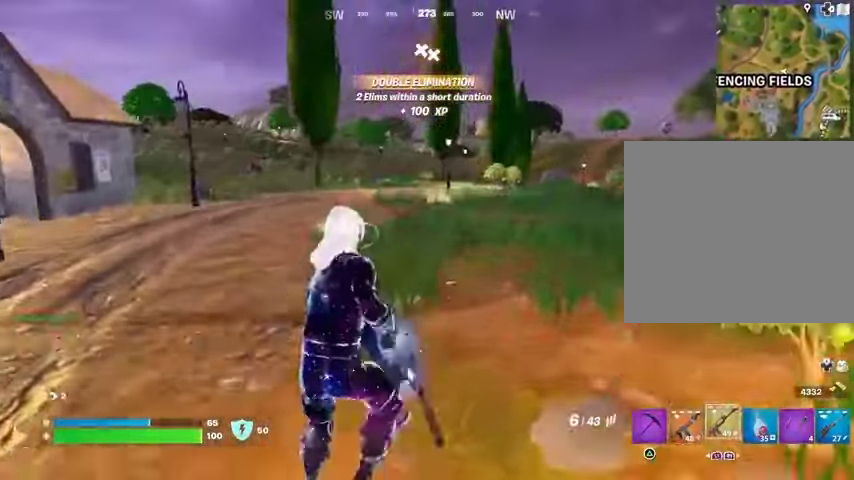
{"dt_ms": 500, "buttons": [], "left_stick": "up-right", "right_stick": "center", "button_events": [[33, "CROSS", "up"], [200, "SQUARE", "down"], [333, "SQUARE", "up"], [367, "SQUARE", "down"], [467, "SQUARE", "up"]]}
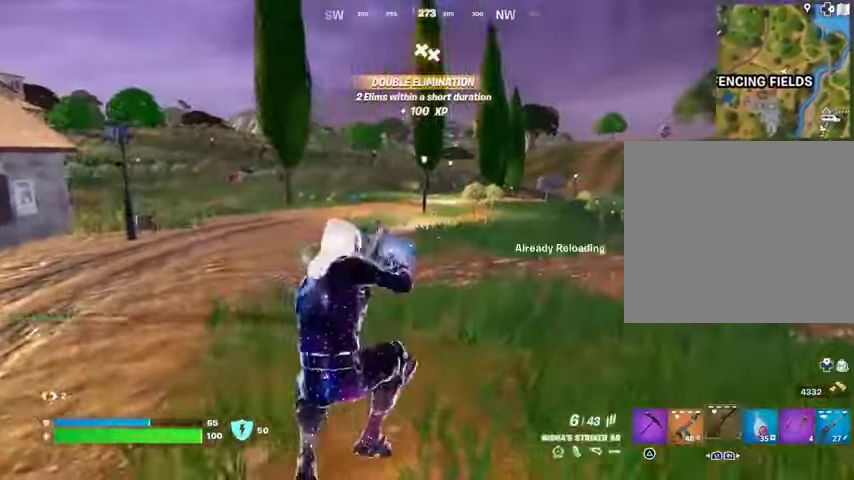
{"dt_ms": 500, "buttons": [], "left_stick": "up-right", "right_stick": "center", "button_events": [[300, "CROSS", "down"], [433, "CROSS", "up"]]}
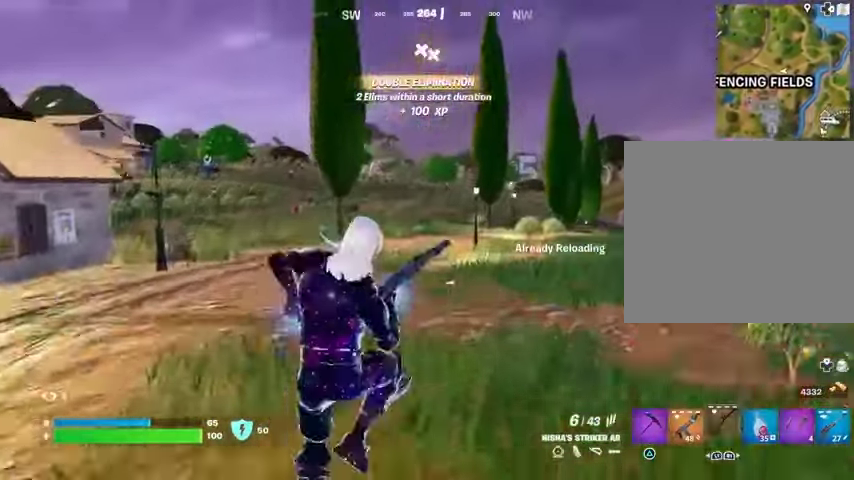
{"dt_ms": 500, "buttons": [], "left_stick": "up-right", "right_stick": "center", "button_events": []}
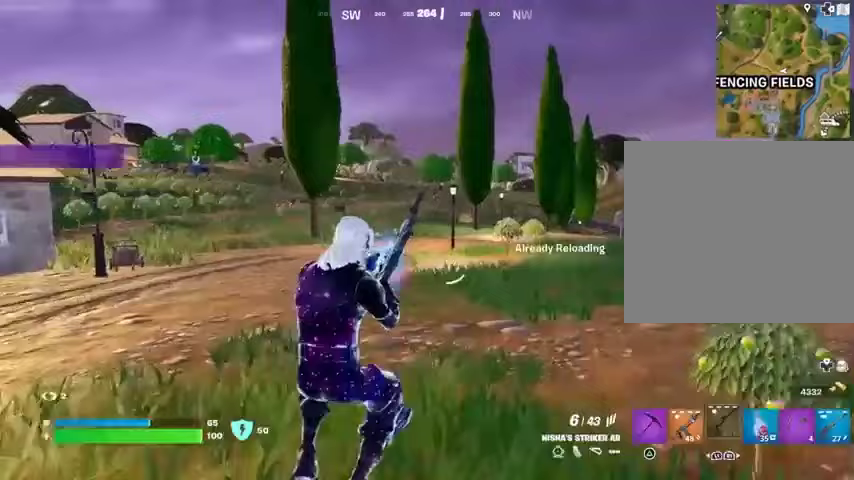
{"dt_ms": 500, "buttons": [], "left_stick": "up-right", "right_stick": "center", "button_events": []}
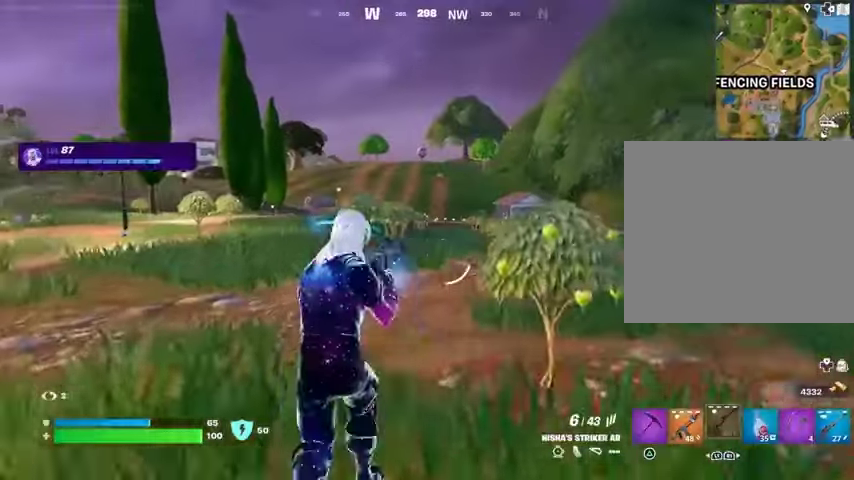
{"dt_ms": 500, "buttons": [], "left_stick": "up-right", "right_stick": "center", "button_events": []}
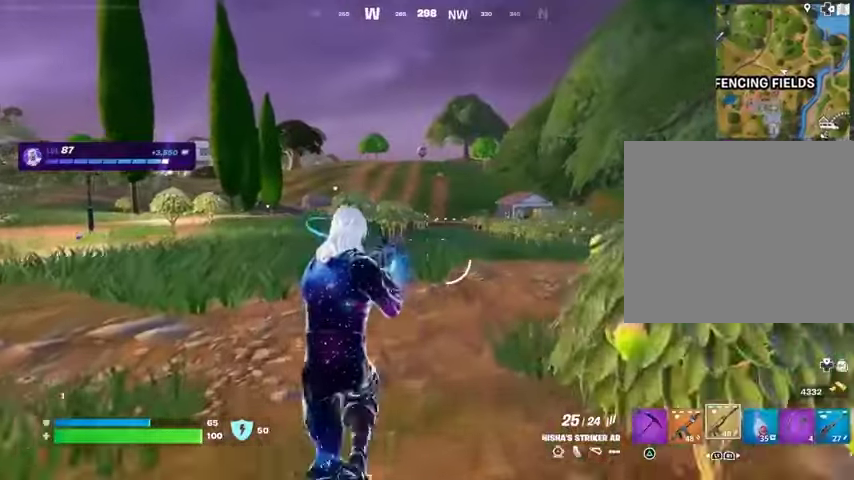
{"dt_ms": 500, "buttons": ["R2"], "left_stick": "up-right", "right_stick": "center", "button_events": [[333, "CROSS", "down"], [433, "CROSS", "up"], [500, "R2", "down"]]}
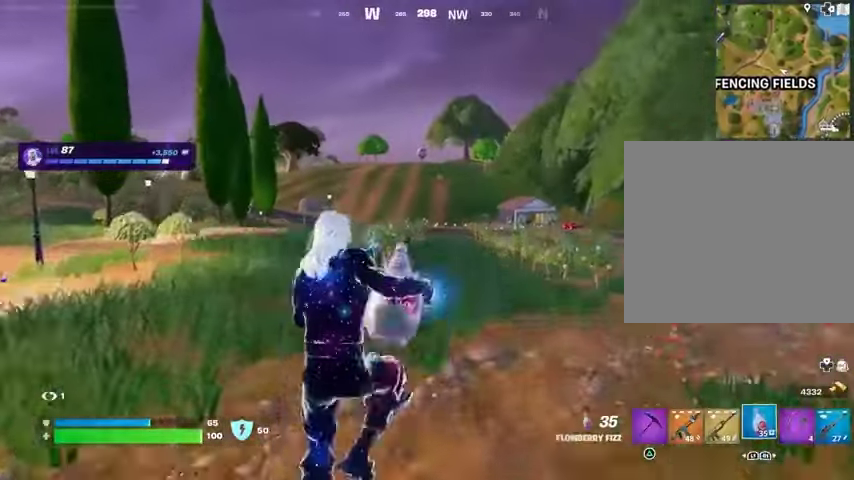
{"dt_ms": 500, "buttons": ["R2"], "left_stick": "up-right", "right_stick": "center", "button_events": []}
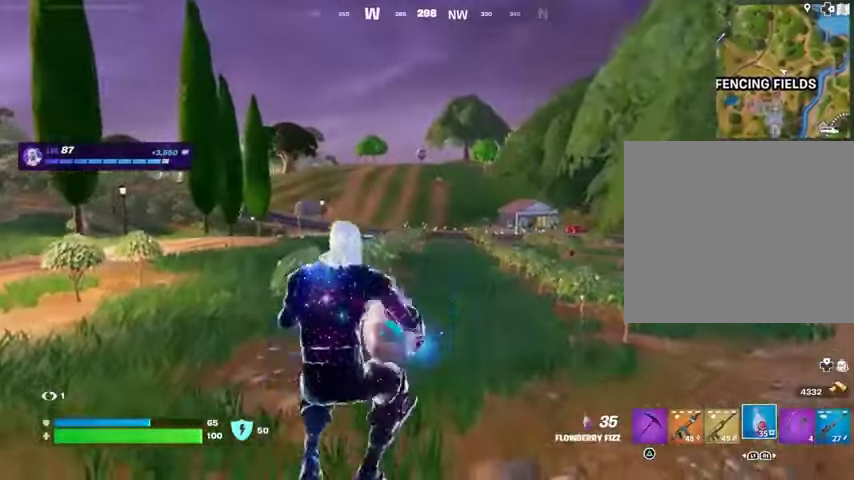
{"dt_ms": 500, "buttons": ["R2"], "left_stick": "up-right", "right_stick": "center", "button_events": []}
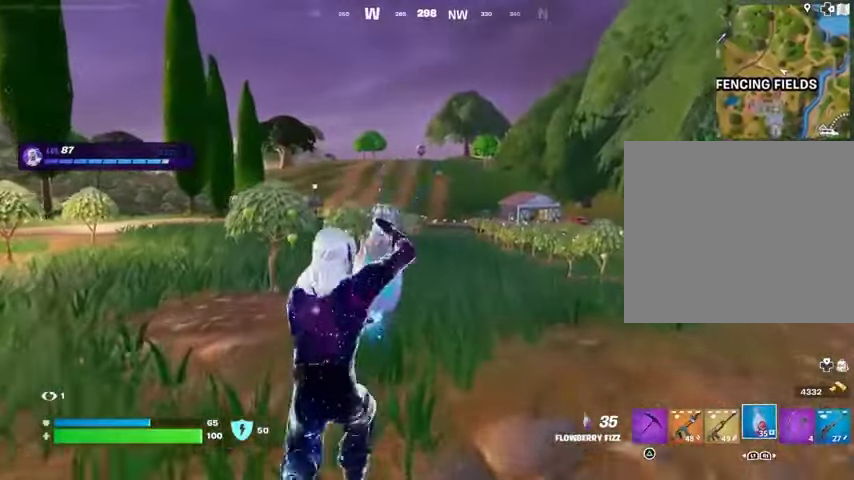
{"dt_ms": 500, "buttons": ["R2"], "left_stick": "up-right", "right_stick": "center", "button_events": []}
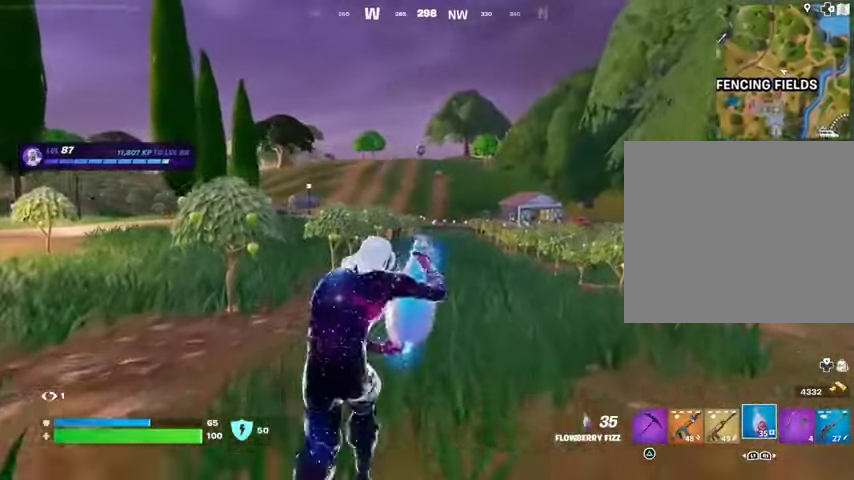
{"dt_ms": 500, "buttons": ["R2"], "left_stick": "up-right", "right_stick": "left", "button_events": []}
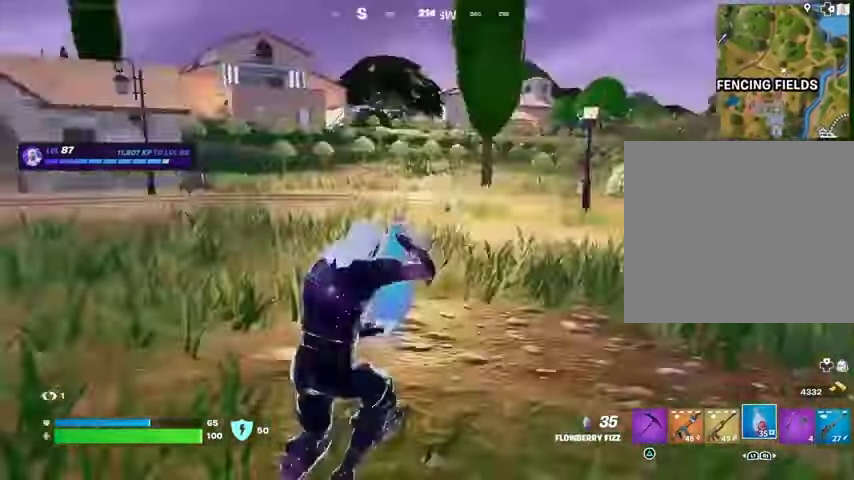
{"dt_ms": 500, "buttons": [], "left_stick": "left", "right_stick": "up-right", "button_events": [[33, "L3", "down"], [133, "R2", "up"], [167, "L3", "up"]]}
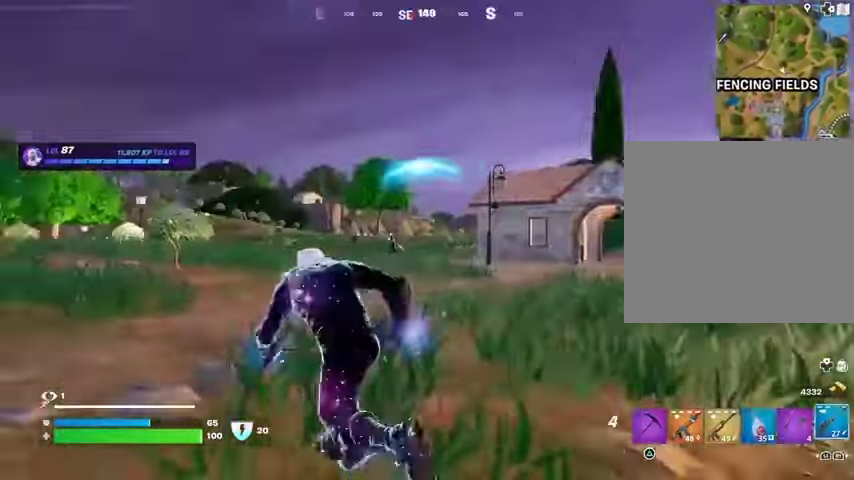
{"dt_ms": 1000, "buttons": ["L2"], "left_stick": "up-left", "right_stick": "left"}
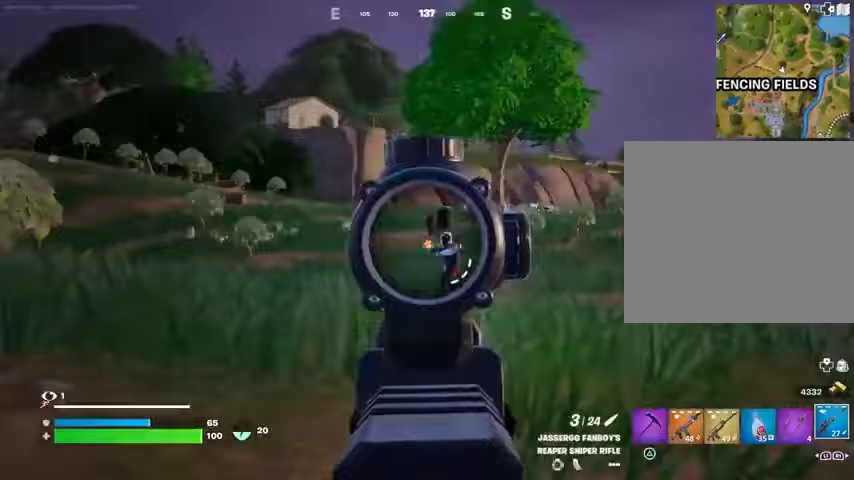
{"dt_ms": 500, "buttons": [], "left_stick": "up-right", "right_stick": "right", "button_events": [[133, "L2", "up"], [133, "R2", "down"], [200, "R2", "up"]]}
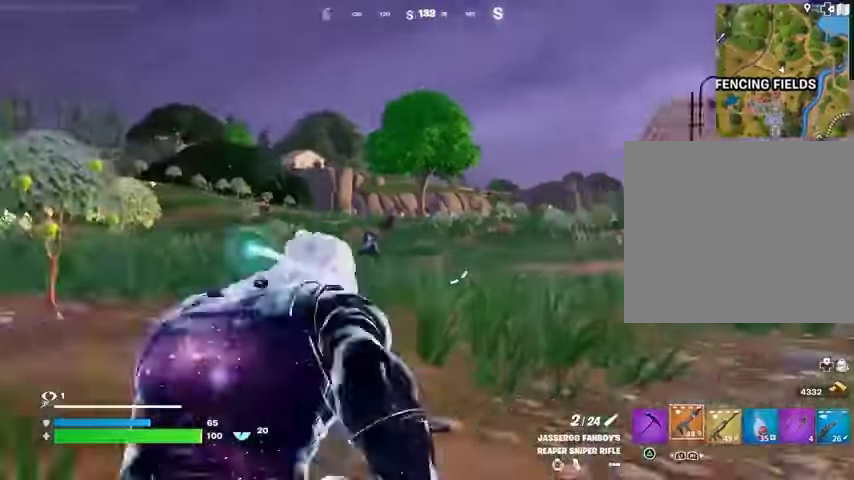
{"dt_ms": 500, "buttons": ["L2"], "left_stick": "up-left", "right_stick": "right", "button_events": [[400, "L2", "down"]]}
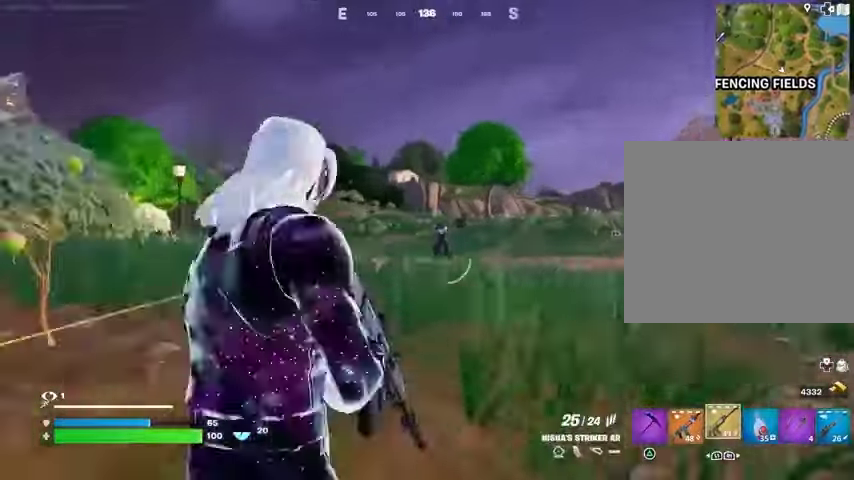
{"dt_ms": 500, "buttons": ["L2", "R2"], "left_stick": "center", "right_stick": "right", "button_events": [[200, "R2", "down"], [200, "R3", "down"], [267, "L1", "down"], [300, "R3", "up"], [333, "L1", "up"]]}